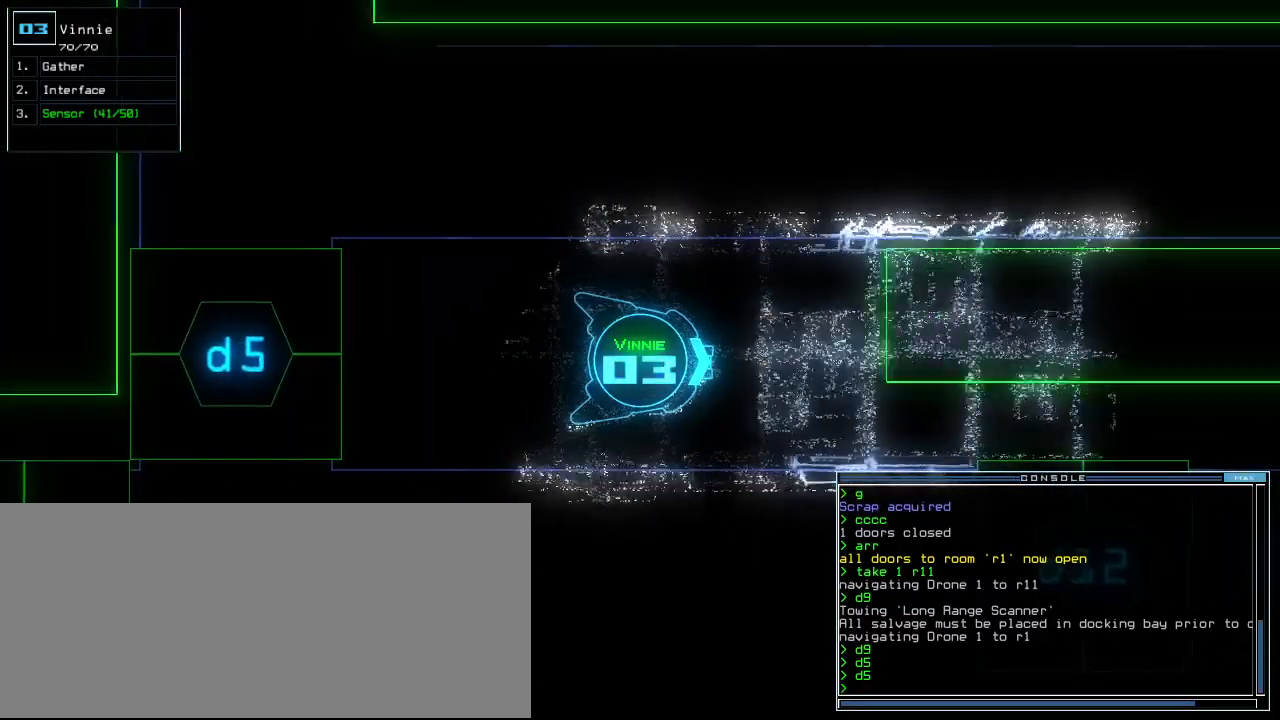
Gameplay with keyboard; each line is a JSON object with the keys held at the frame after it. "events" lists presses ("down") and releases ("up") of ".", "0", "1", "2", "3", "4", "5", "6", "7", "8", "9", "a", "b", "backspace", "c", "caps_lock", "comma", "ctrl_l", "ctrl_r", "d", "down", "e", "equals", "escape", "f", "f8", "g", "h", "i", "j", "k", "l", "left", "m", "minus", "n", "o", "p", "page_down", "page_up", "q", "quote", "r", "return", "right", "s", "semicolon", "shift_l", "shift_r", "space", "t", "tab", "tilde", "u", "up", "v", "w", "x", "y" and "z" between this image and that frame as [ms after this image, input, new state], when the widget could be followed in between. No other keys are recorded. Mouse input is not recorded.
{"keys": ["1", "up"]}
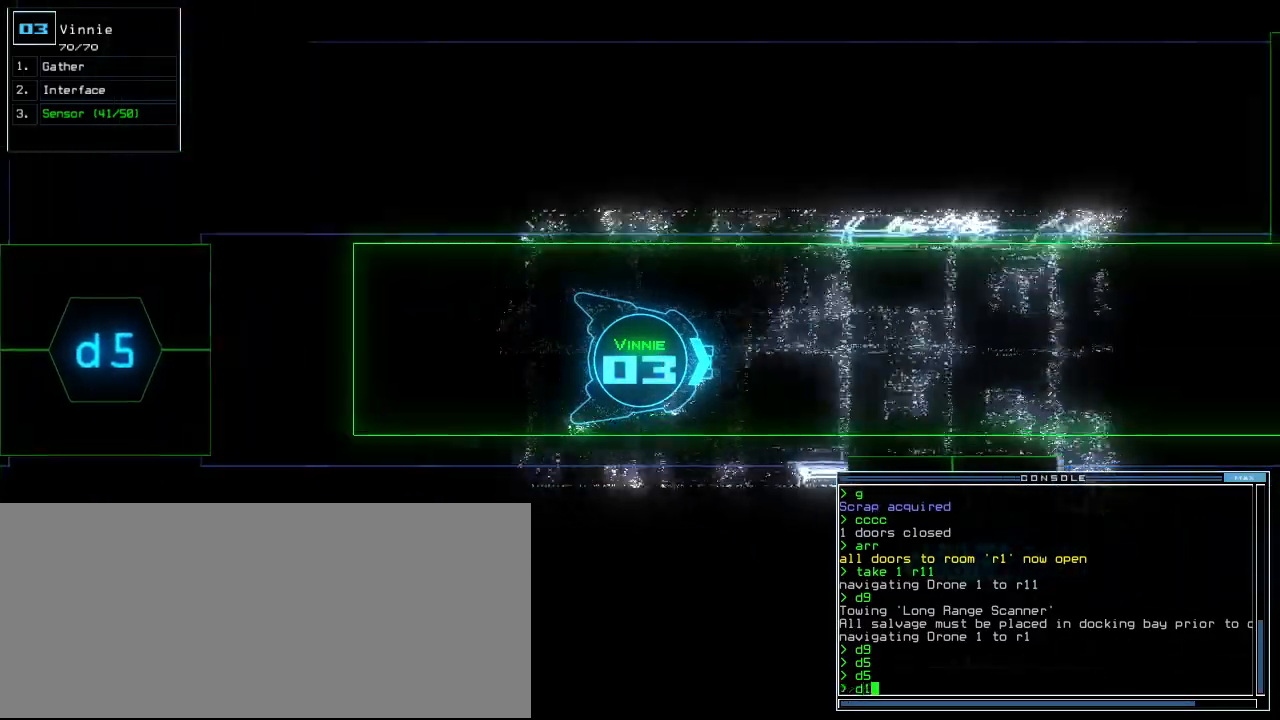
{"keys": [], "events": [[20, "1", "up"], [100, "2", "down"], [180, "2", "up"], [200, "space", "down"], [200, "up", "up"], [300, "space", "up"], [360, "d", "down"], [460, "d", "up"]]}
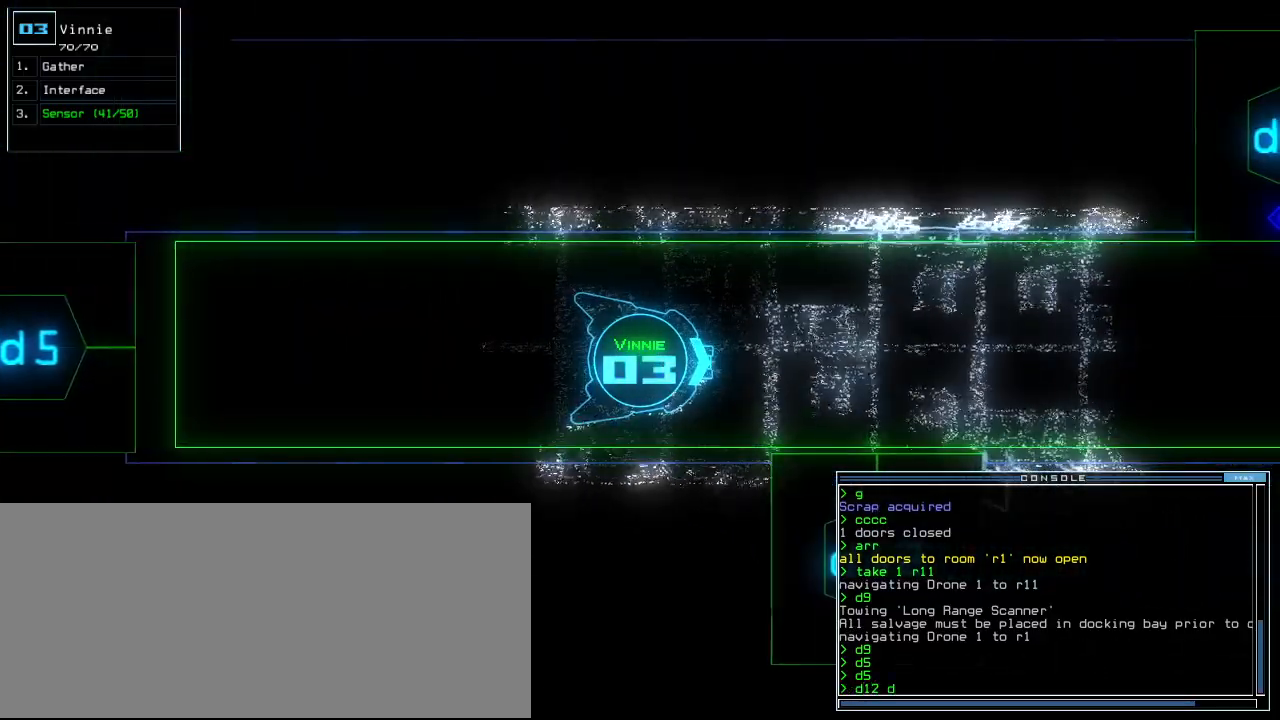
{"keys": [], "events": [[100, "1", "down"], [160, "1", "up"], [260, "2", "down"], [360, "2", "up"], [380, "return", "down"], [400, "space", "down"], [460, "return", "up"], [480, "space", "up"]]}
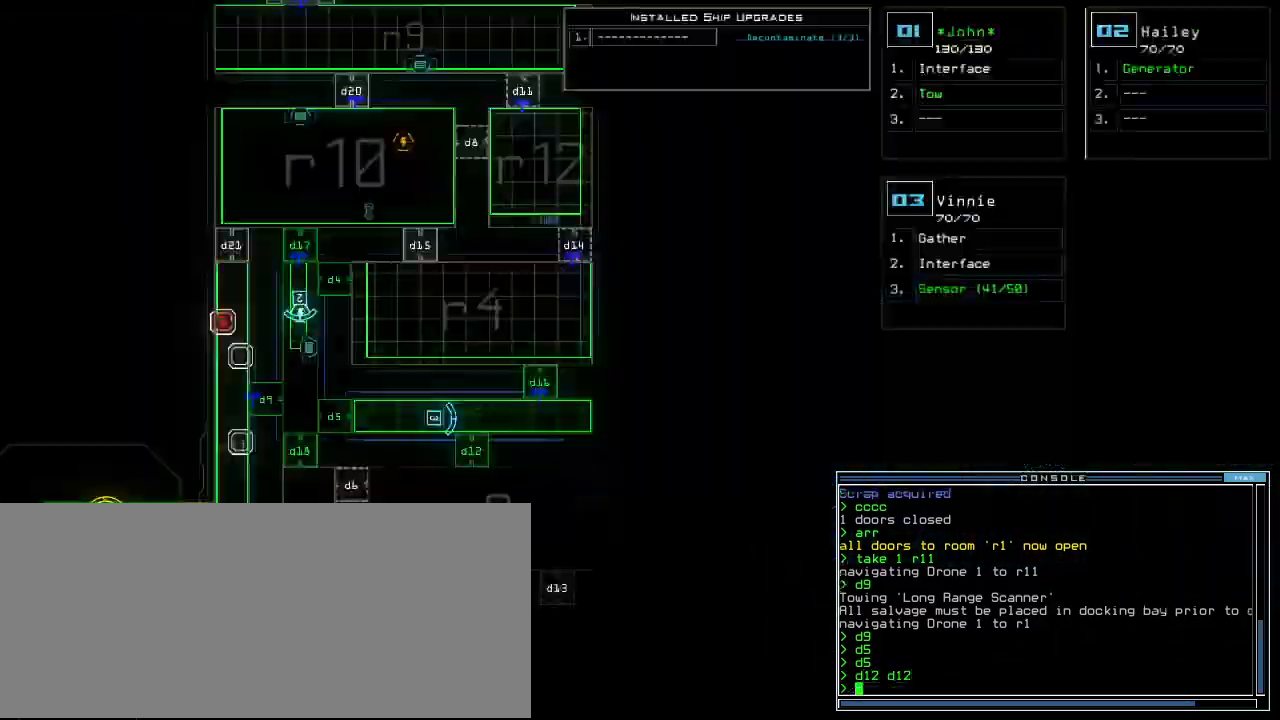
{"keys": [], "events": [[320, "down", "down"], [460, "down", "up"]]}
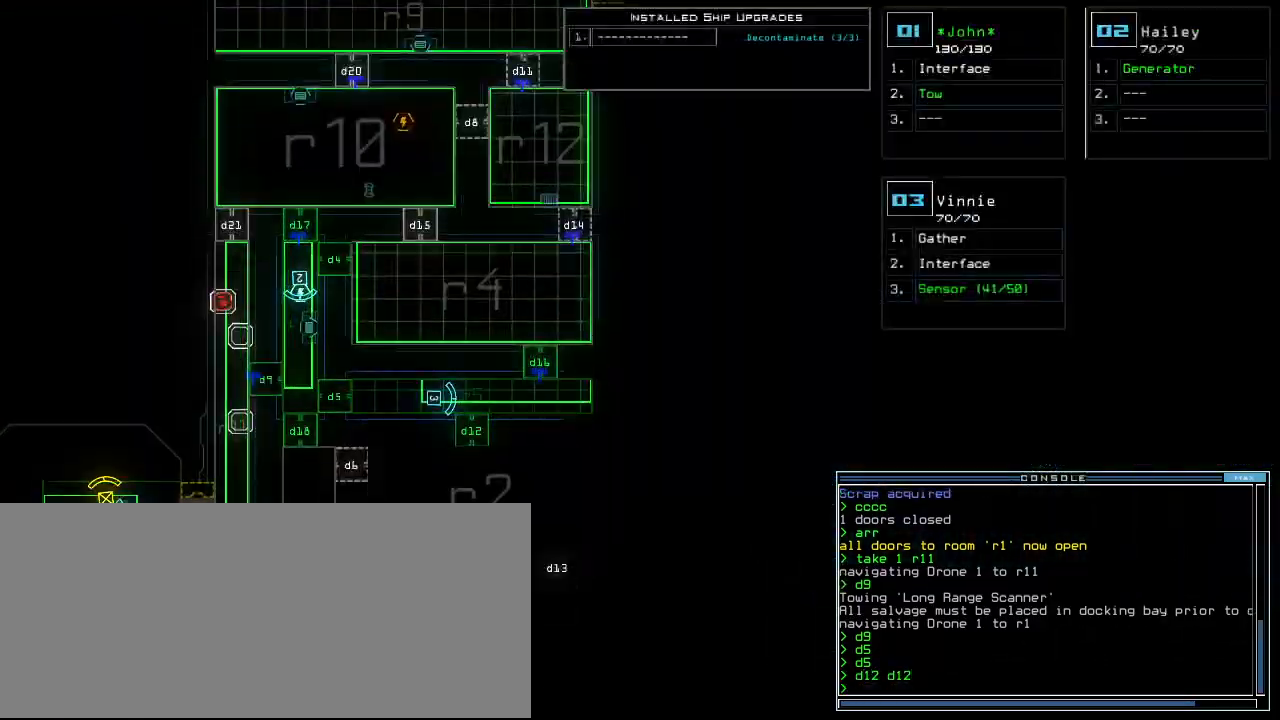
{"keys": ["up"], "events": [[20, "space", "down"], [80, "up", "down"], [120, "space", "up"], [320, "d", "down"], [420, "d", "up"]]}
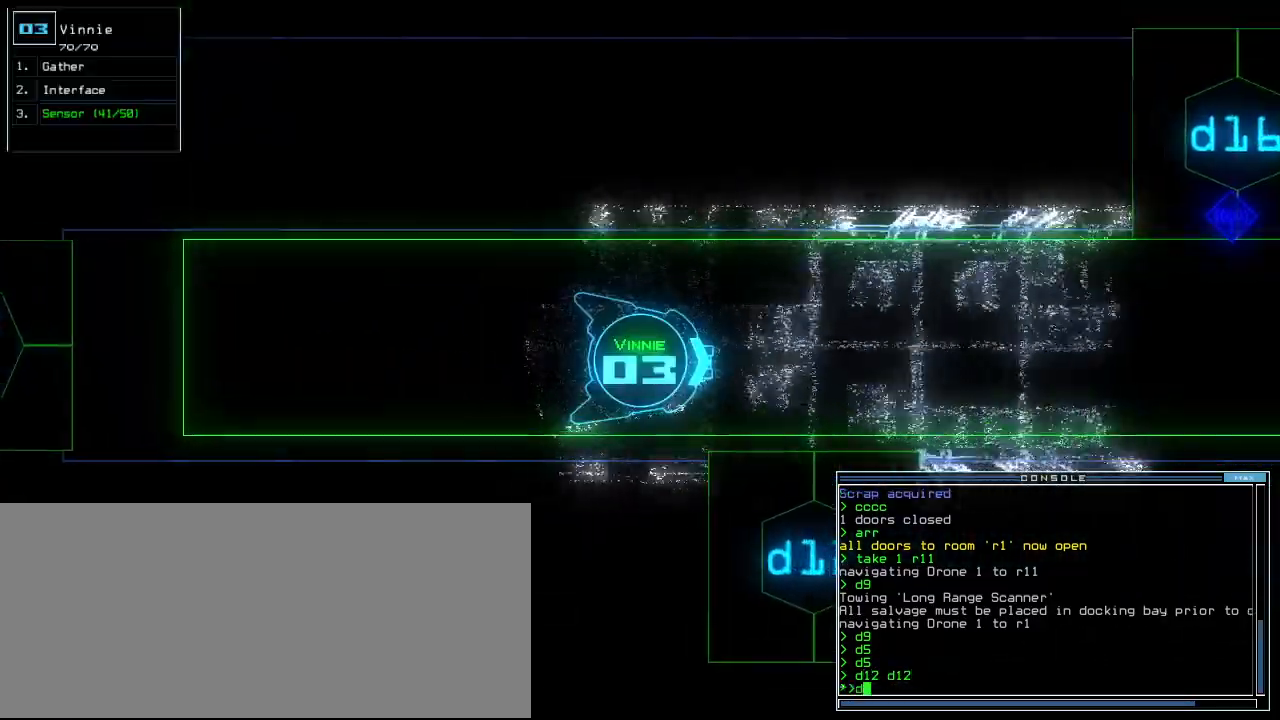
{"keys": ["right", "up"], "events": [[80, "1", "down"], [140, "1", "up"], [240, "2", "down"], [300, "right", "down"], [340, "2", "up"]]}
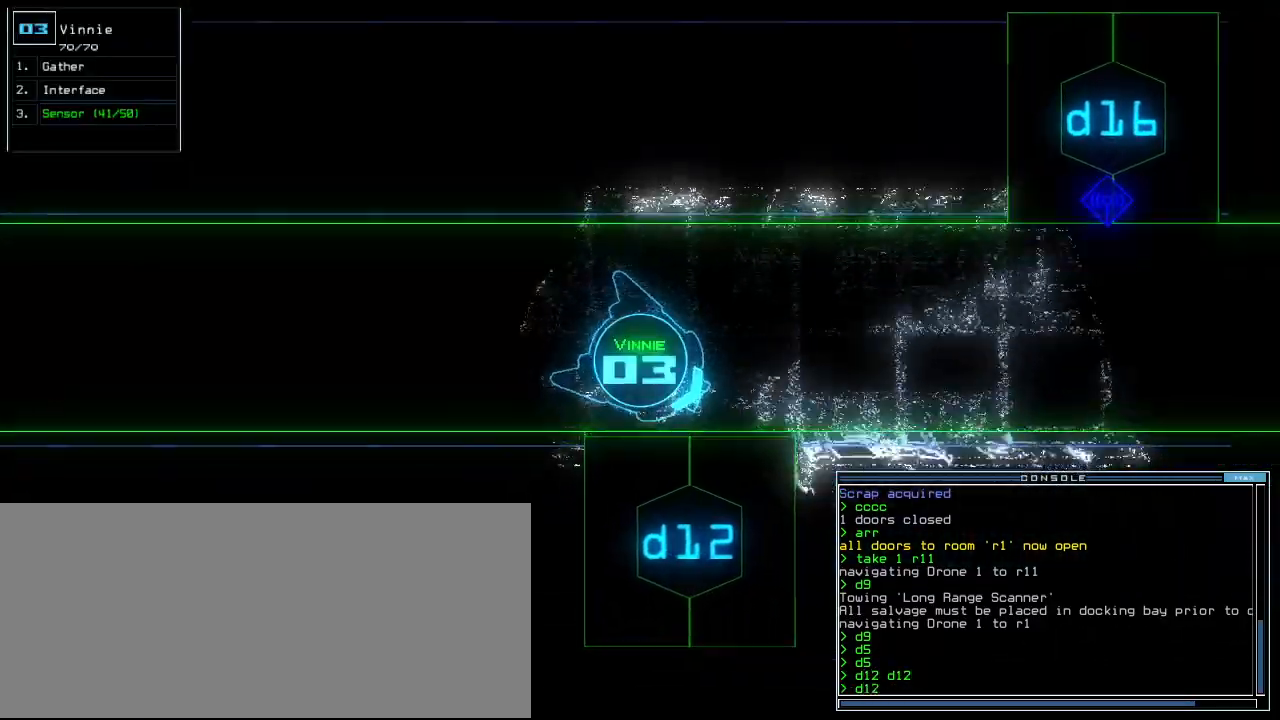
{"keys": ["right", "up"], "events": [[60, "right", "up"], [80, "up", "up"], [200, "return", "down"], [280, "return", "up"], [360, "up", "down"], [480, "right", "down"]]}
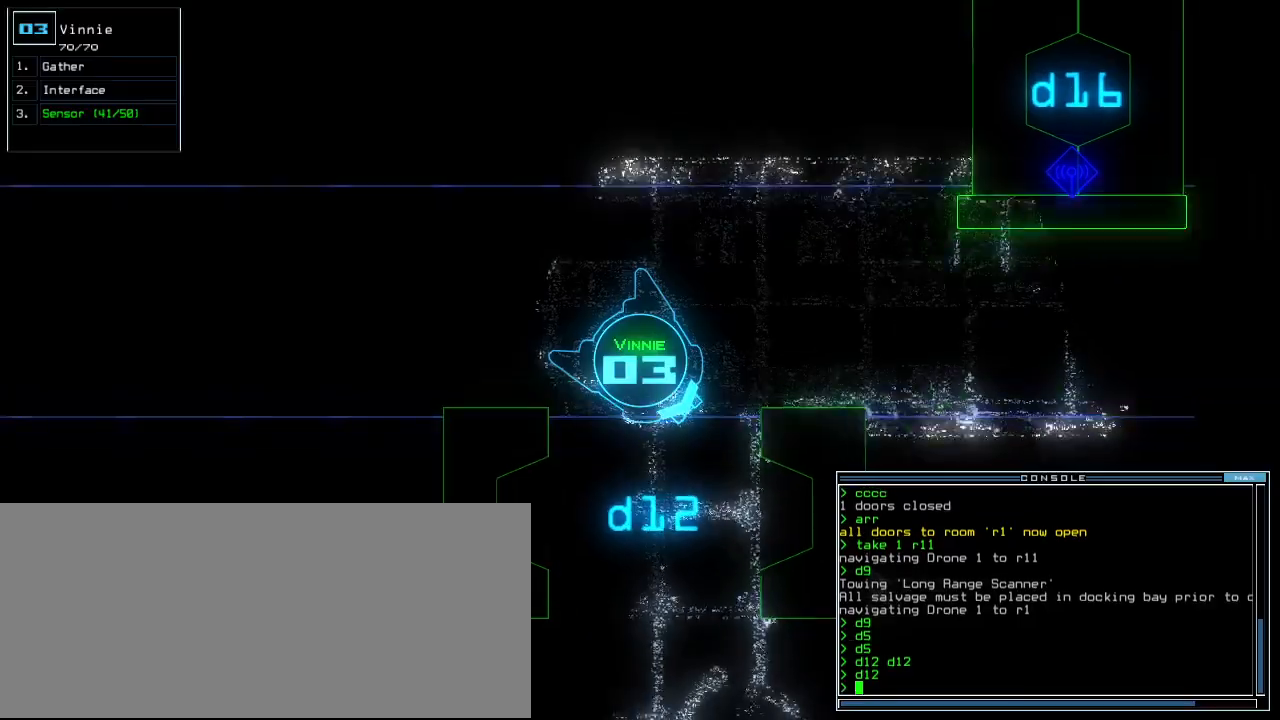
{"keys": ["s", "up"], "events": [[220, "right", "up"], [320, "s", "down"], [380, "s", "up"], [440, "s", "down"]]}
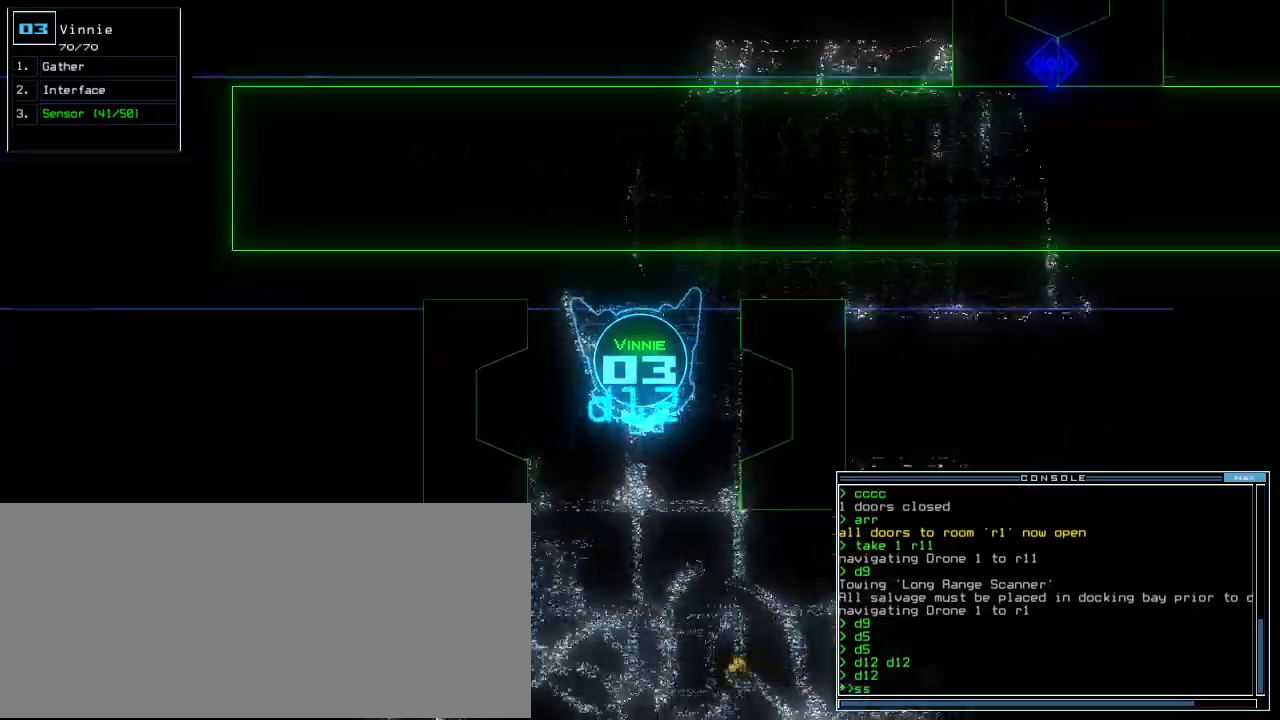
{"keys": ["return", "up"], "events": [[20, "s", "up"], [440, "return", "down"]]}
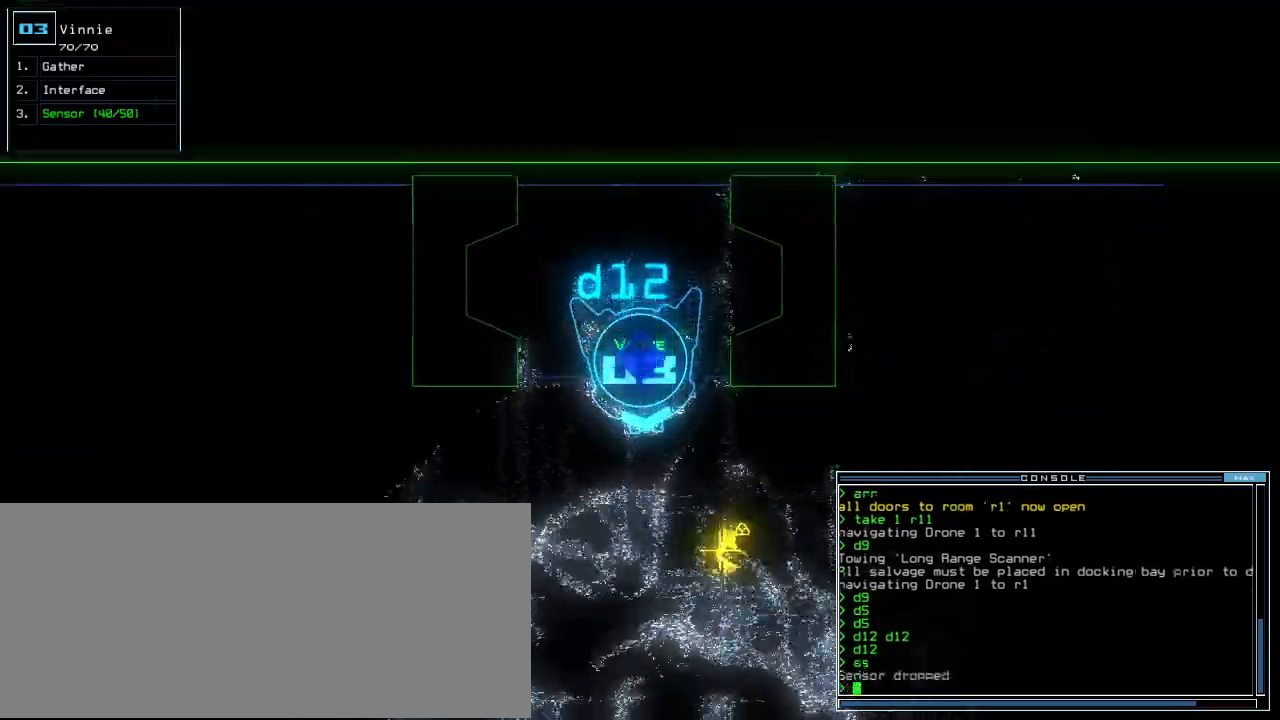
{"keys": ["a", "t", "up"], "events": [[40, "return", "up"], [140, "left", "down"], [300, "left", "up"], [340, "s", "down"], [420, "t", "down"], [440, "s", "up"], [500, "a", "down"]]}
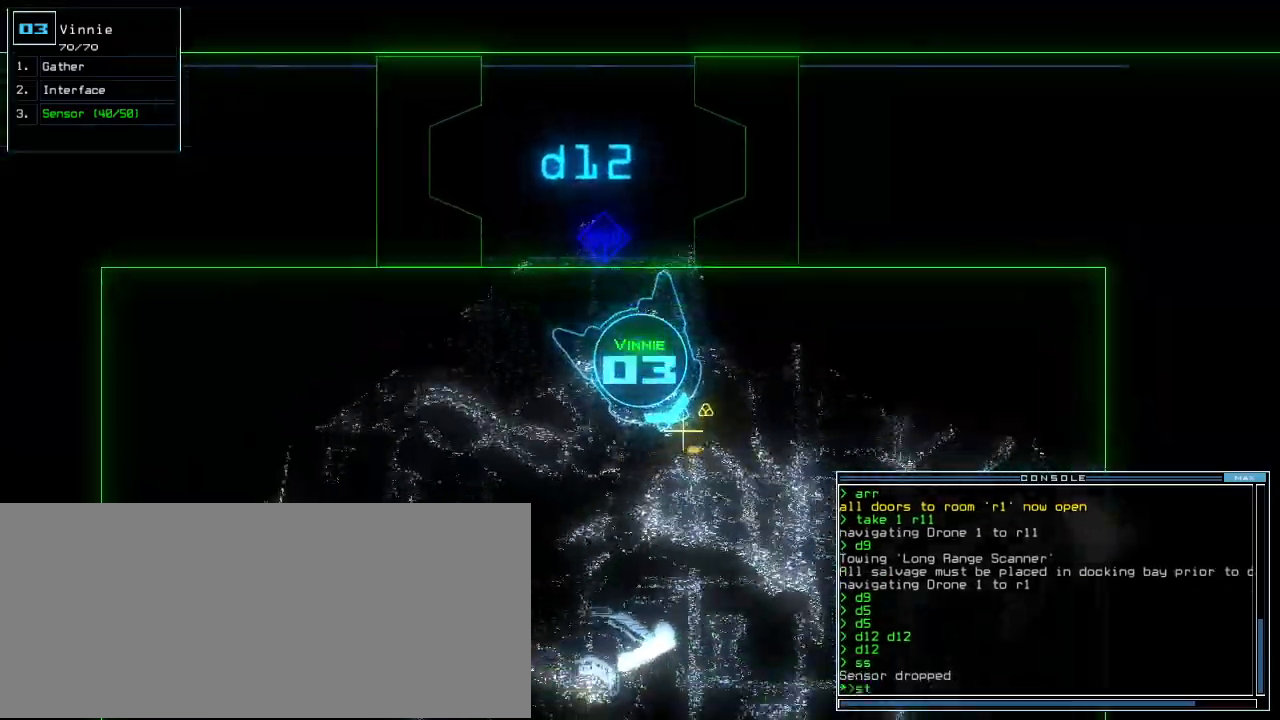
{"keys": ["left", "up"], "events": [[40, "t", "up"], [80, "return", "down"], [140, "a", "up"], [160, "return", "up"], [220, "g", "down"], [300, "g", "up"], [300, "return", "down"], [380, "return", "up"], [400, "left", "down"]]}
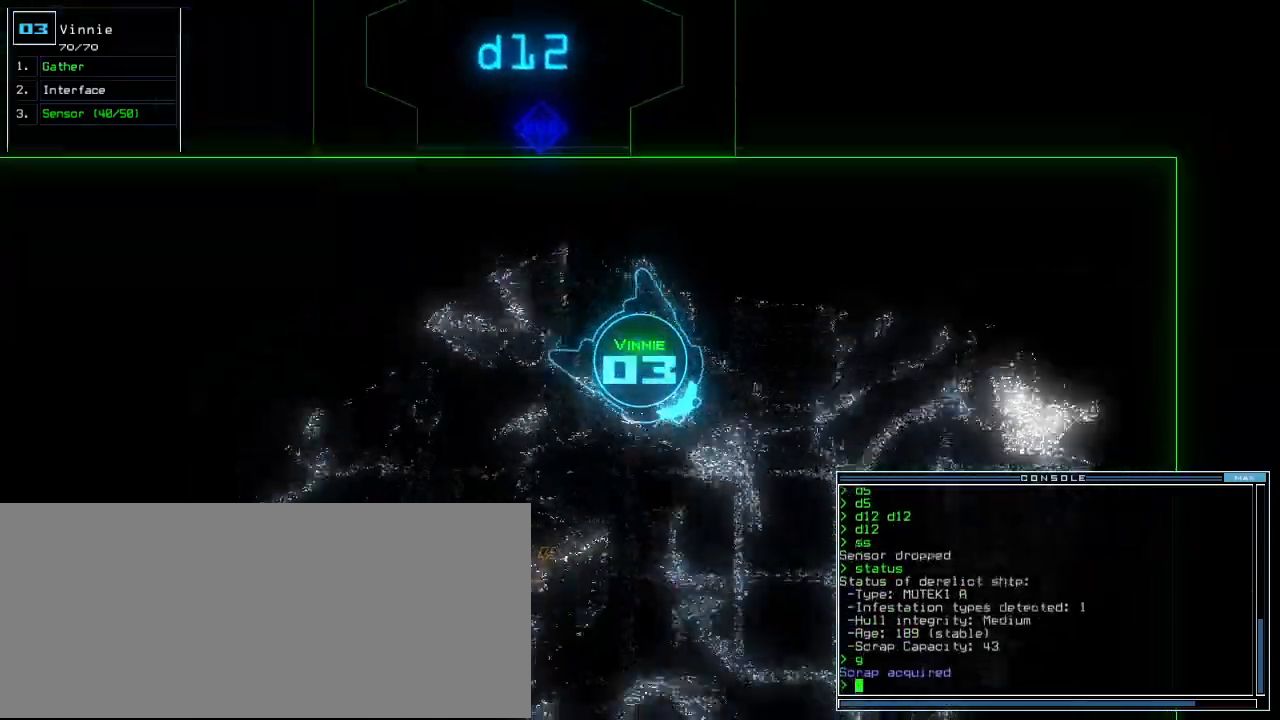
{"keys": ["up"], "events": [[260, "left", "up"]]}
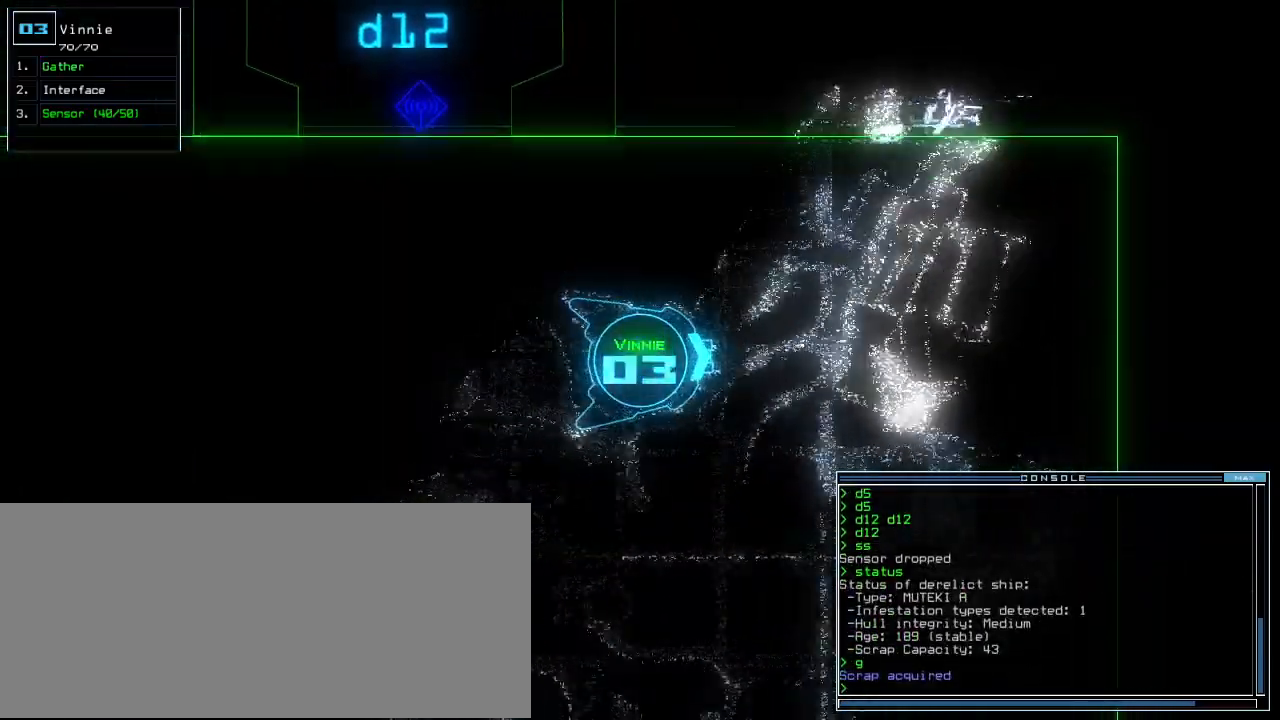
{"keys": ["right", "up"], "events": [[60, "right", "down"]]}
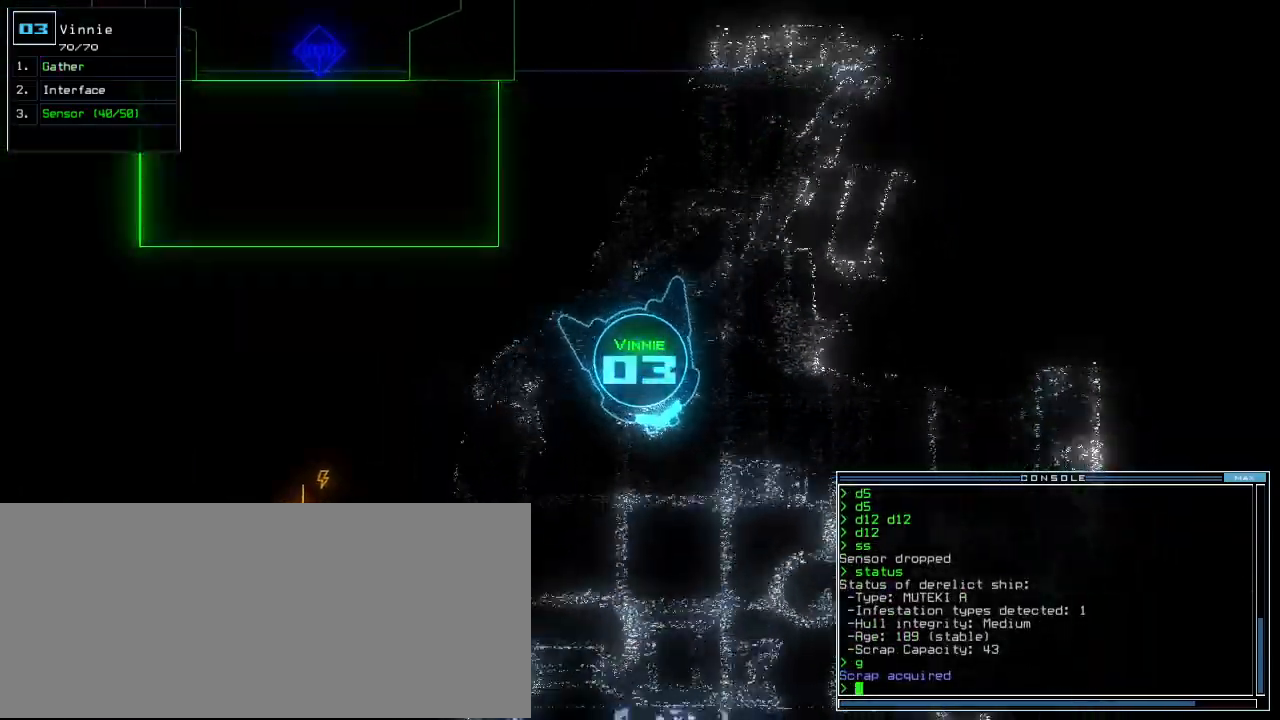
{"keys": ["right", "up"]}
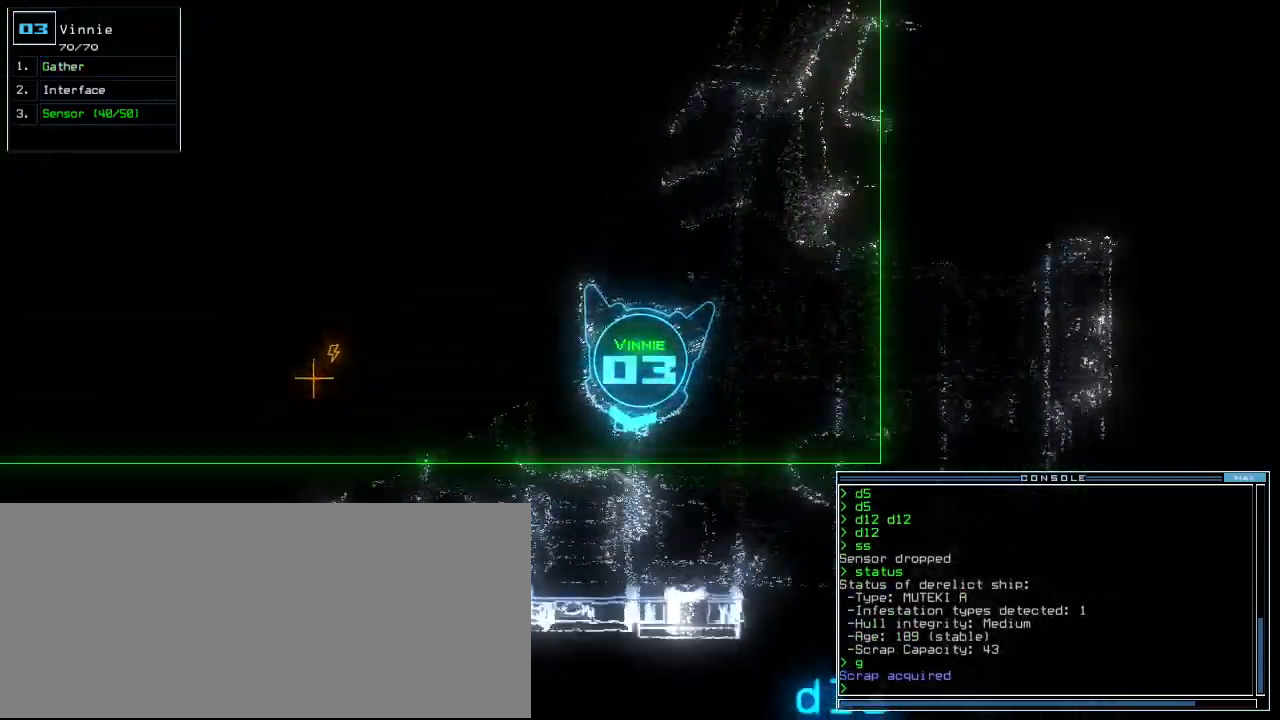
{"keys": ["right", "up"]}